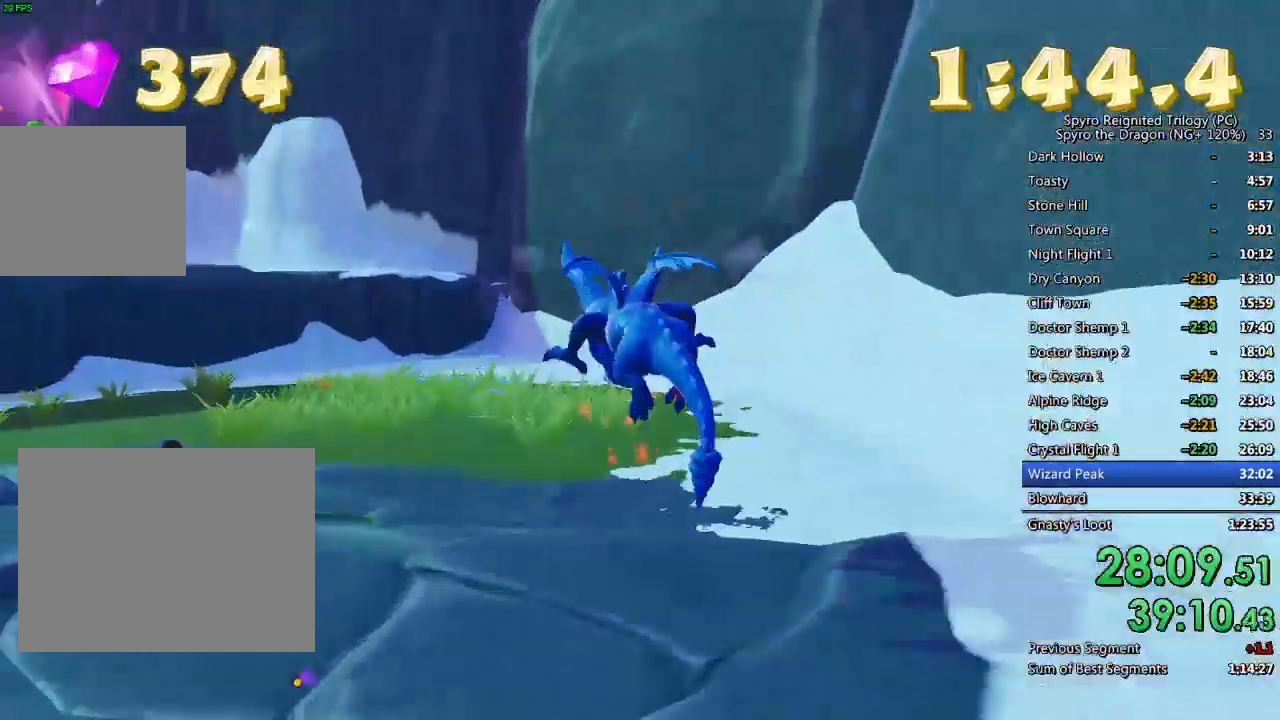
Gameplay with a controller (PlayStation layout); each line is a JSON object with the inputs held at the frame after it (dt_ms = milliseconds from this image to that frame). "events" lists button and stick changes between this image and that frame as [ms after this image, input, new state], when the widget could be followed in between.
{"dt_ms": 500, "buttons": ["CROSS", "SQUARE"], "left_stick": "left", "right_stick": "center", "events": [[17, "left_stick", "left"], [200, "CROSS", "down"], [217, "left_stick", "up-left"], [317, "left_stick", "center"], [417, "left_stick", "left"]]}
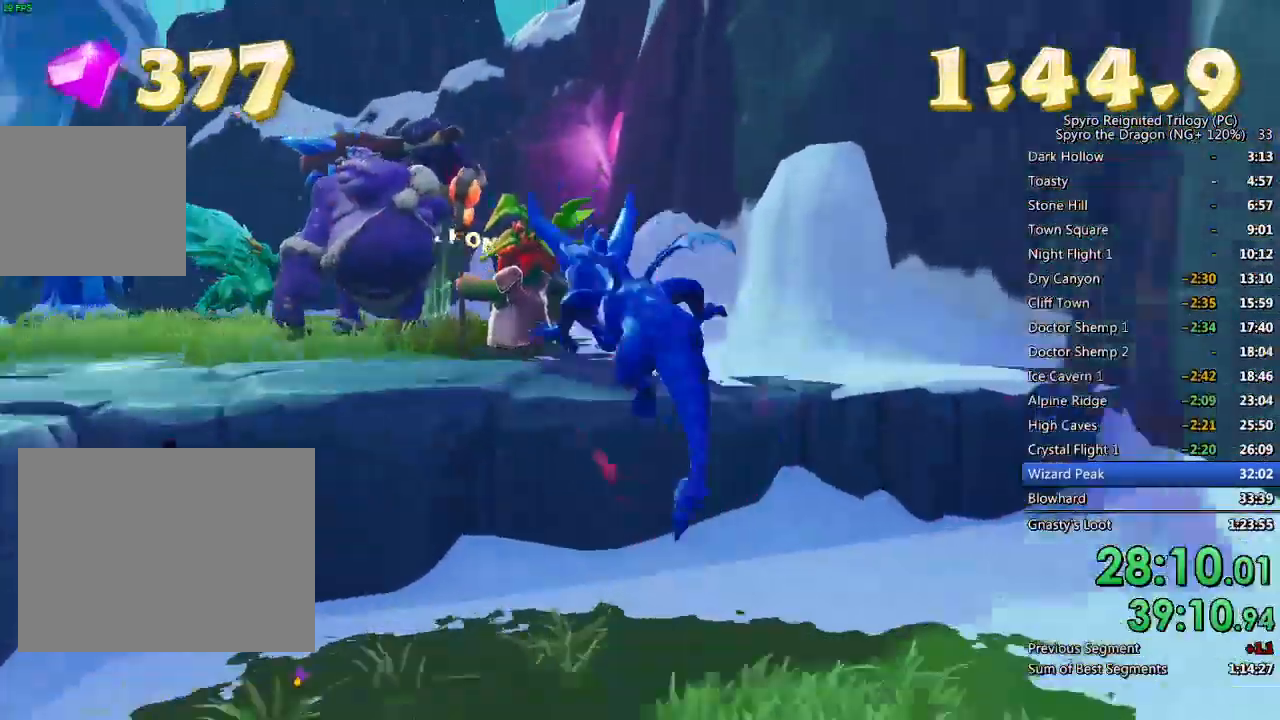
{"dt_ms": 500, "buttons": [], "left_stick": "down-right", "right_stick": "center", "events": [[67, "CROSS", "up"], [100, "left_stick", "up-right"], [117, "SQUARE", "up"], [183, "CROSS", "down"], [250, "left_stick", "center"], [283, "TRIANGLE", "down"], [300, "CROSS", "up"], [417, "TRIANGLE", "up"], [450, "left_stick", "down-right"]]}
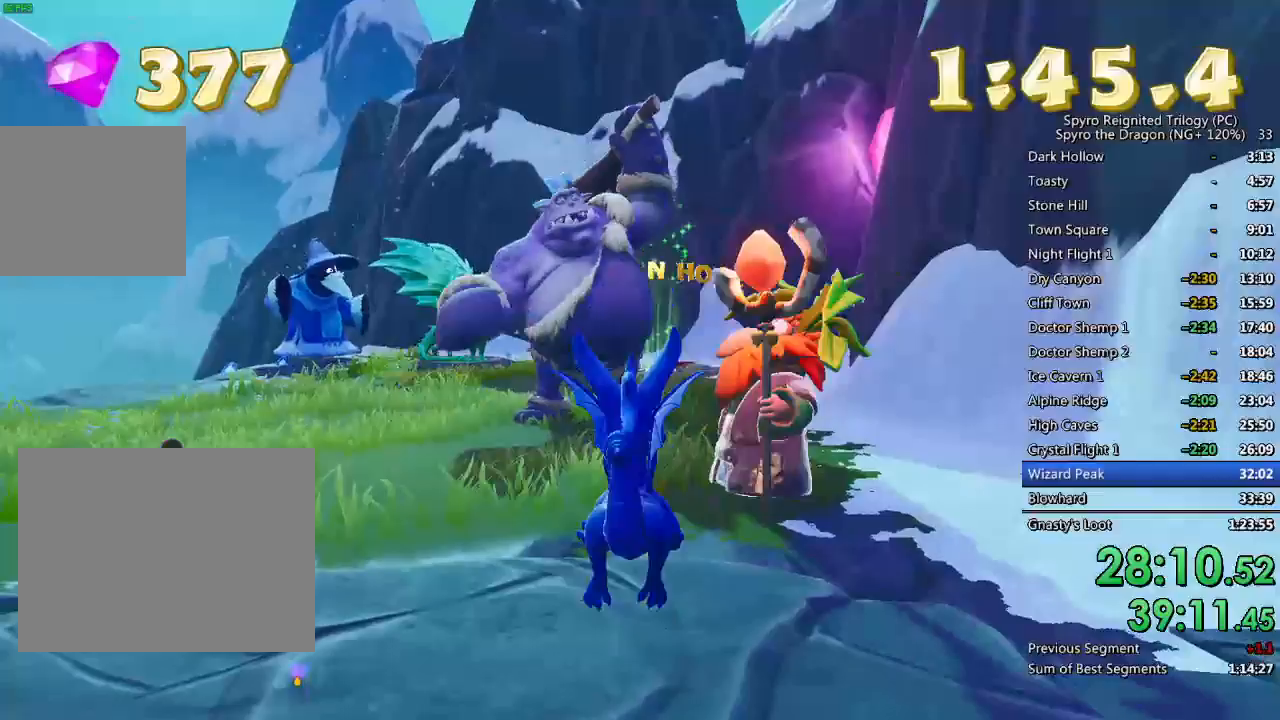
{"dt_ms": 500, "buttons": [], "left_stick": "up-right", "right_stick": "center", "events": [[450, "left_stick", "up-right"]]}
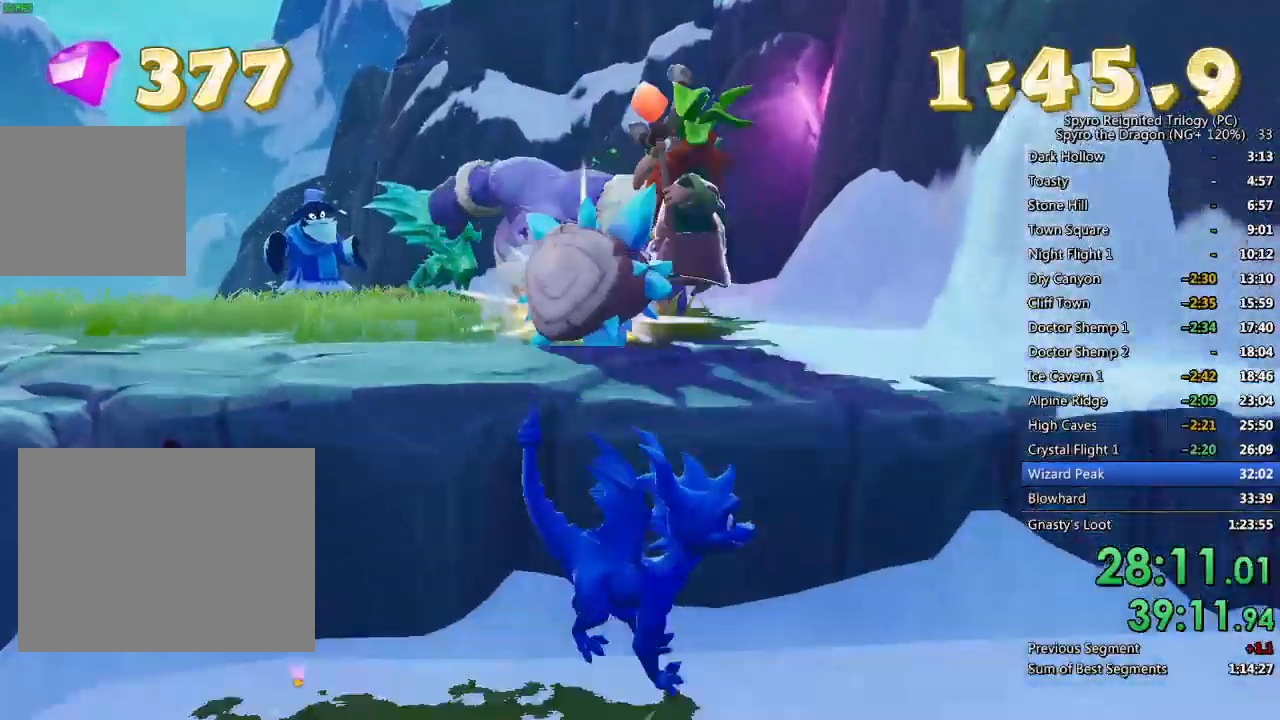
{"dt_ms": 500, "buttons": [], "left_stick": "up", "right_stick": "center", "events": [[100, "left_stick", "center"], [183, "left_stick", "up"], [200, "CROSS", "down"], [450, "CROSS", "up"]]}
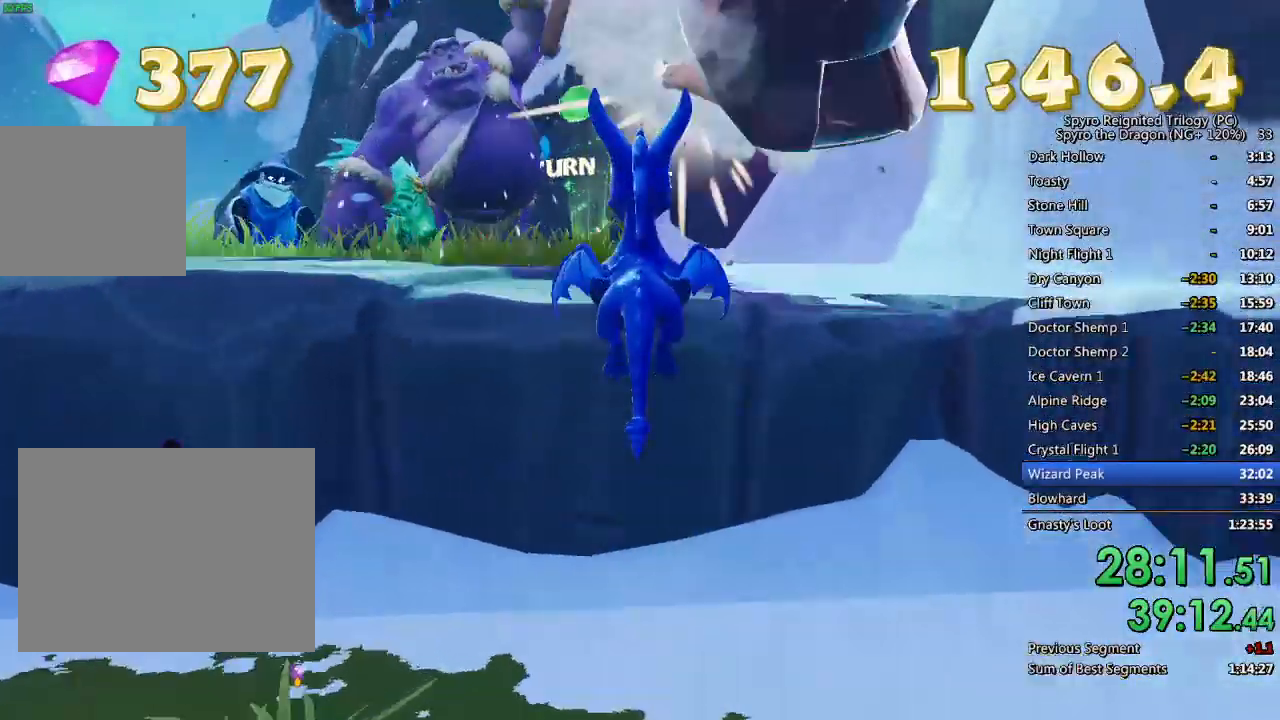
{"dt_ms": 500, "buttons": [], "left_stick": "up", "right_stick": "center", "events": [[250, "CROSS", "down"], [333, "CROSS", "up"], [433, "CIRCLE", "down"], [500, "CIRCLE", "up"]]}
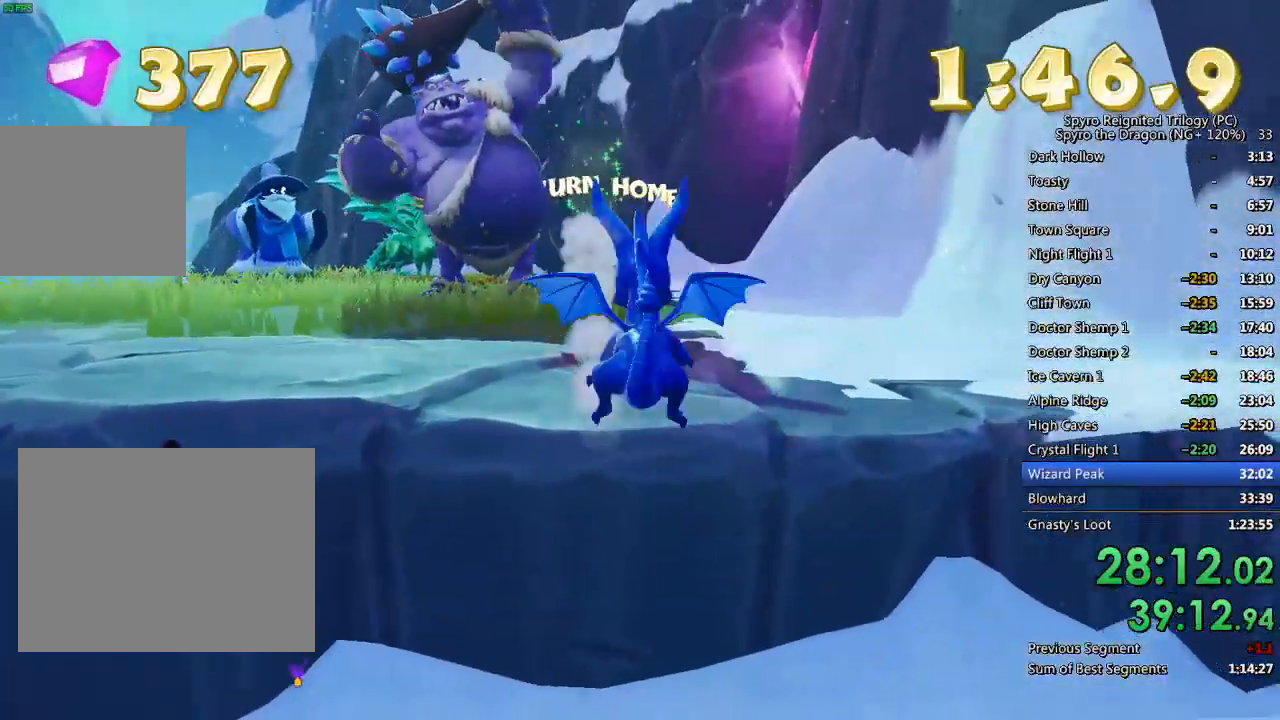
{"dt_ms": 500, "buttons": ["CROSS"], "left_stick": "center", "right_stick": "center", "events": [[100, "left_stick", "center"], [200, "right_stick", "left"], [333, "right_stick", "center"], [450, "CROSS", "down"]]}
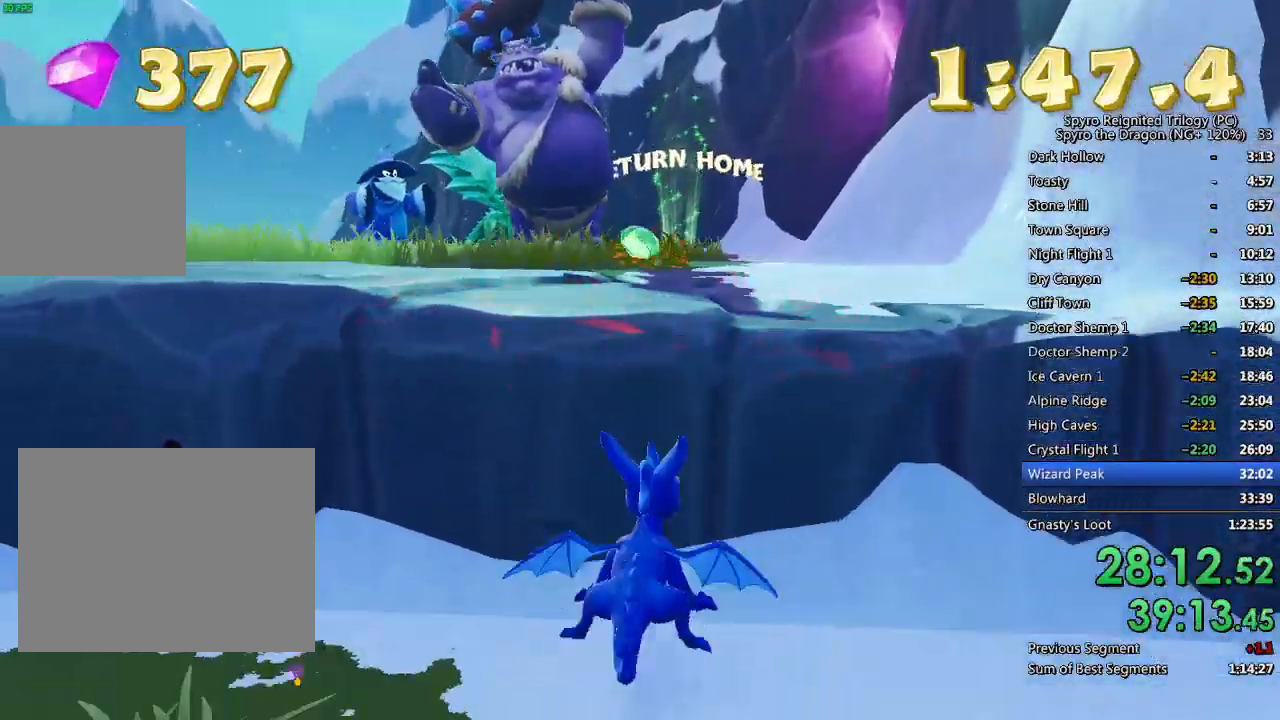
{"dt_ms": 500, "buttons": ["SQUARE"], "left_stick": "up", "right_stick": "center", "events": [[200, "left_stick", "up-right"], [283, "left_stick", "up"], [350, "CROSS", "up"], [417, "SQUARE", "down"]]}
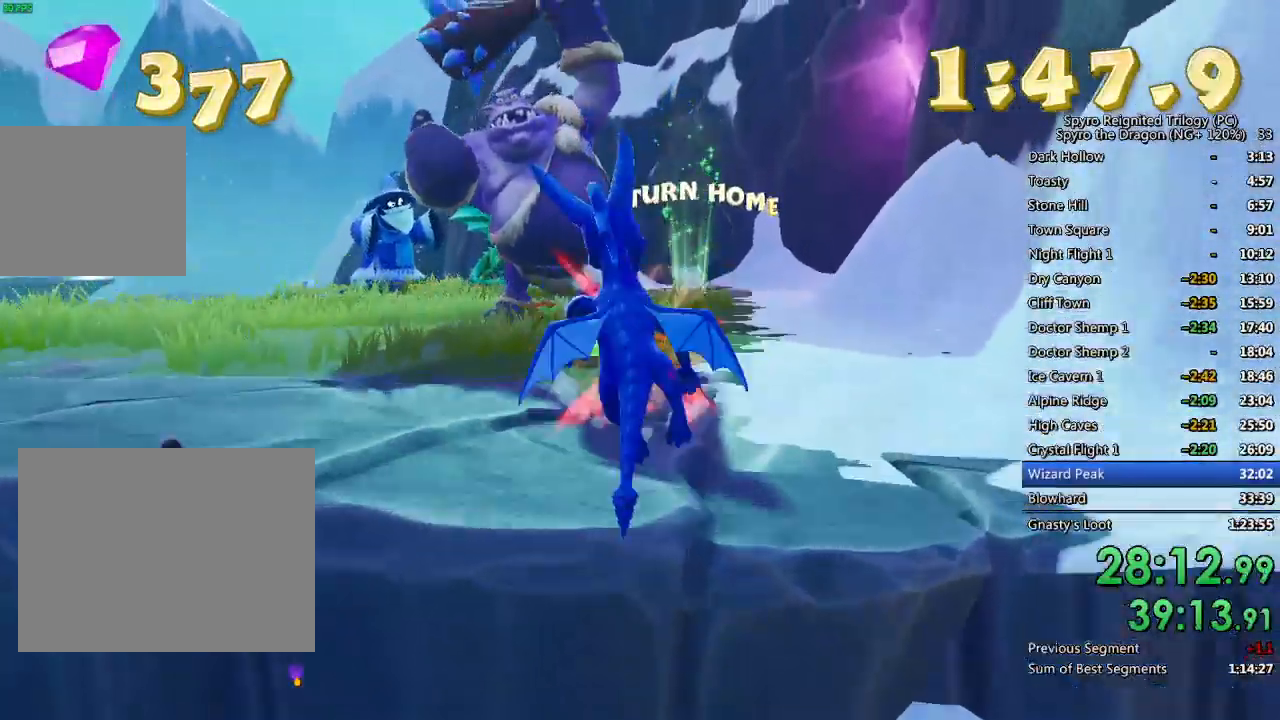
{"dt_ms": 500, "buttons": ["SQUARE"], "left_stick": "up", "right_stick": "center", "events": [[200, "left_stick", "up-left"], [333, "CROSS", "down"], [350, "left_stick", "up"], [400, "CROSS", "up"]]}
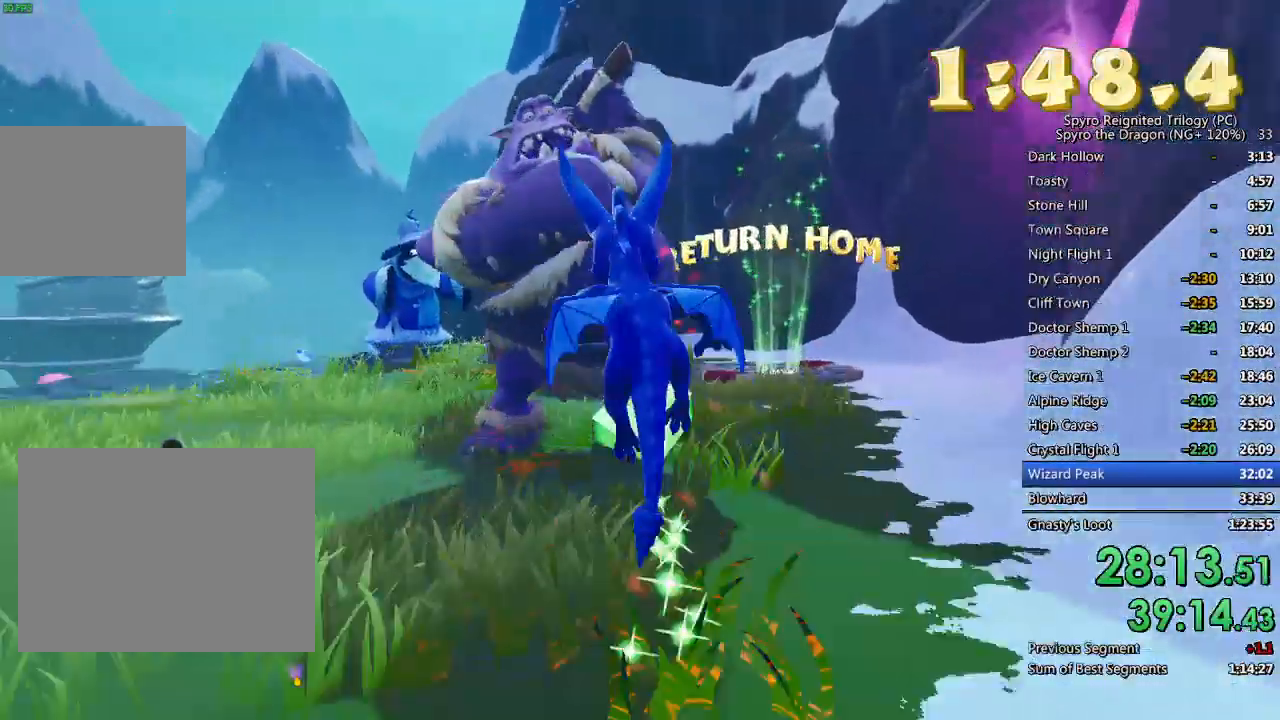
{"dt_ms": 500, "buttons": ["CROSS", "TRIANGLE"], "left_stick": "up", "right_stick": "center", "events": [[17, "left_stick", "up-left"], [233, "left_stick", "center"], [300, "SQUARE", "up"], [400, "CROSS", "down"], [467, "left_stick", "up"], [500, "TRIANGLE", "down"]]}
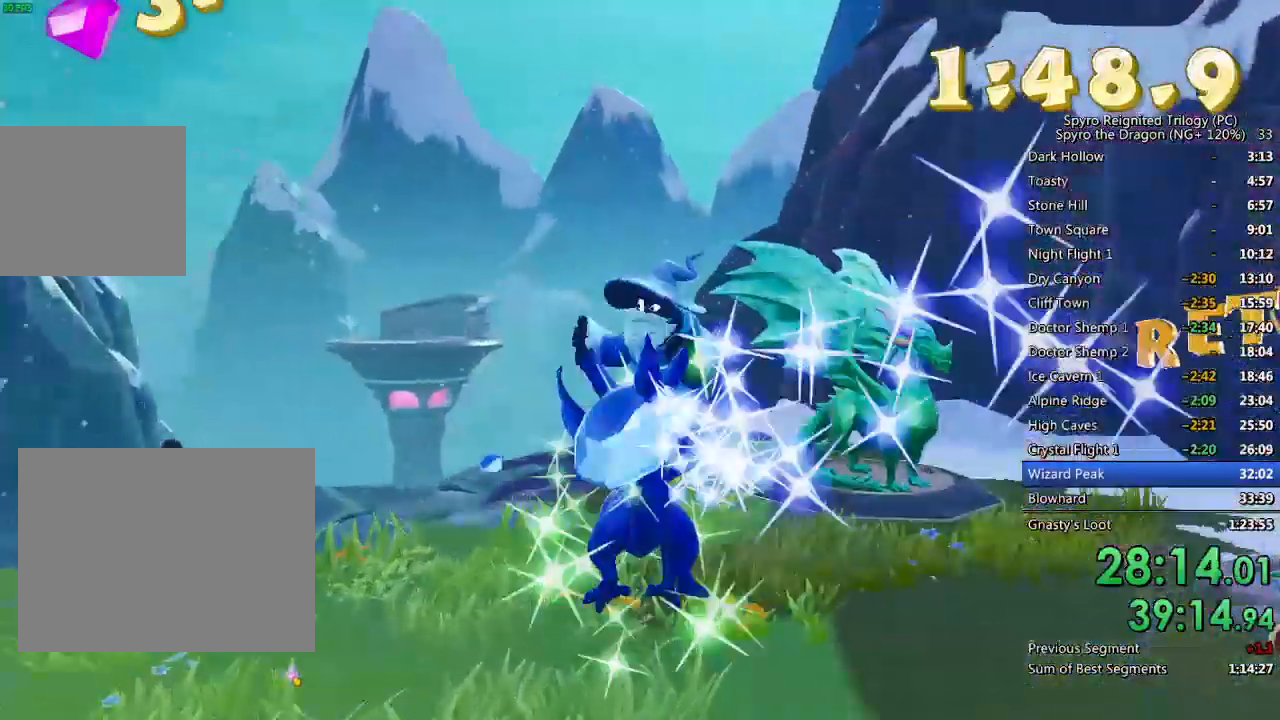
{"dt_ms": 500, "buttons": [], "left_stick": "up", "right_stick": "center", "events": [[17, "CROSS", "up"], [83, "TRIANGLE", "up"], [200, "right_stick", "right"], [233, "left_stick", "up-left"], [367, "right_stick", "center"], [400, "left_stick", "up"]]}
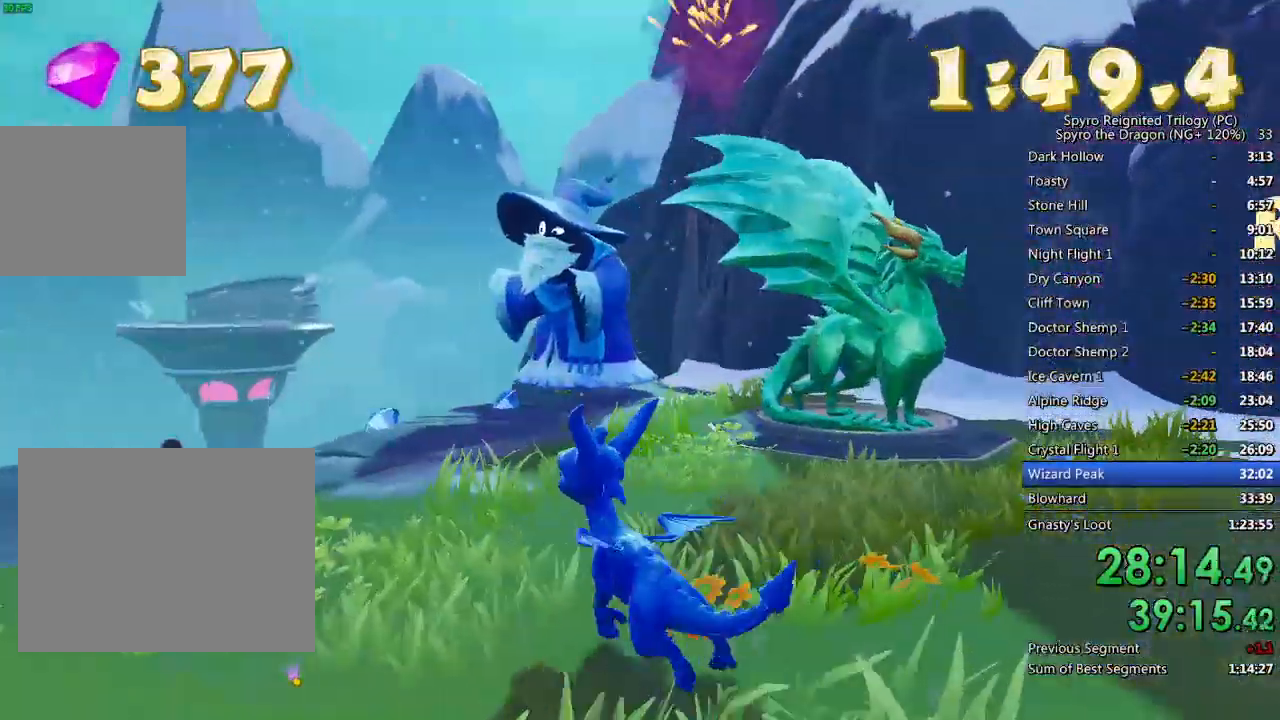
{"dt_ms": 500, "buttons": ["CIRCLE"], "left_stick": "up", "right_stick": "center", "events": [[183, "CIRCLE", "down"], [267, "CIRCLE", "up"], [317, "CIRCLE", "down"], [383, "CIRCLE", "up"], [450, "CIRCLE", "down"]]}
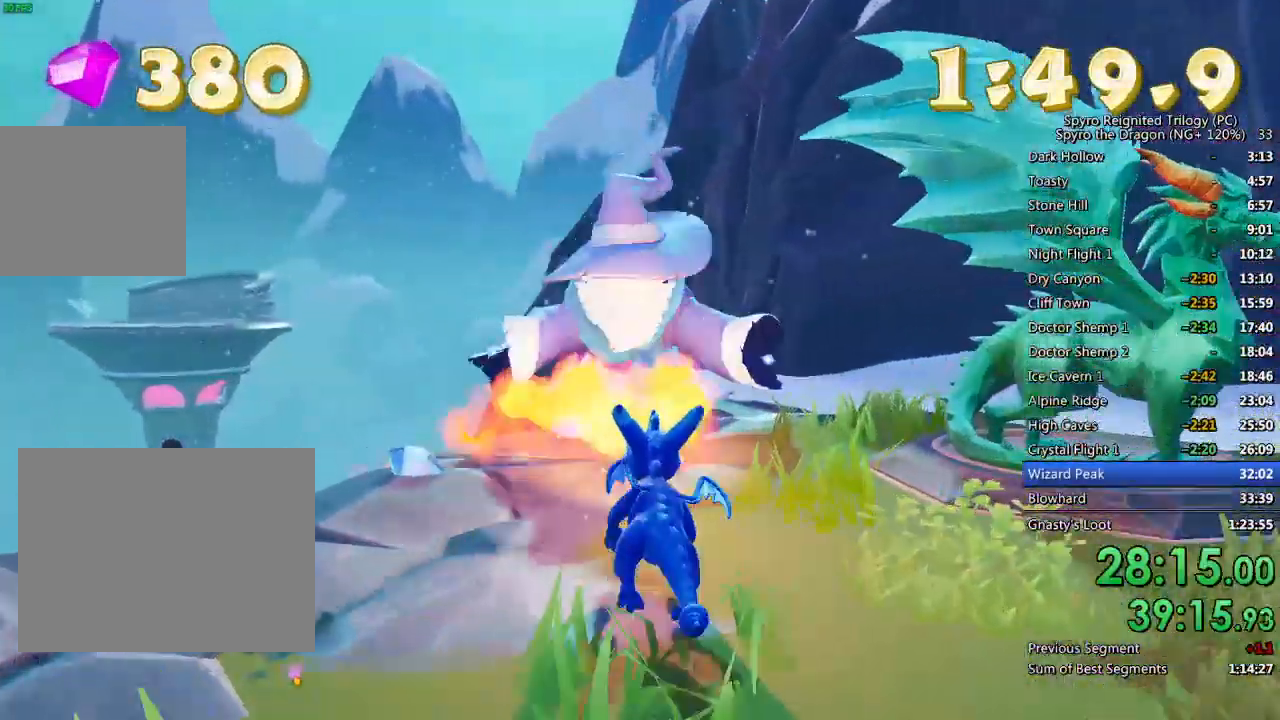
{"dt_ms": 500, "buttons": [], "left_stick": "up-right", "right_stick": "center", "events": [[17, "CIRCLE", "up"], [83, "CIRCLE", "down"], [150, "CIRCLE", "up"], [217, "CIRCLE", "down"], [300, "CIRCLE", "up"], [300, "left_stick", "up-right"], [350, "CIRCLE", "down"], [433, "CIRCLE", "up"]]}
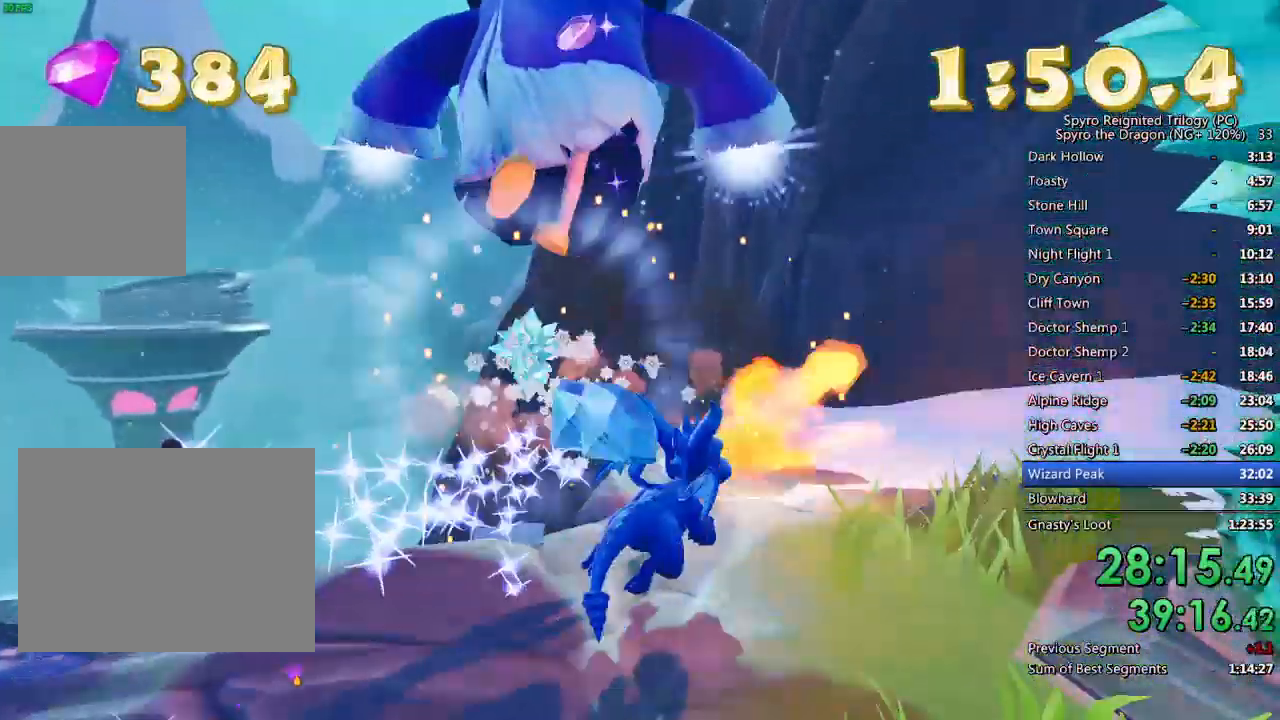
{"dt_ms": 500, "buttons": [], "left_stick": "down-right", "right_stick": "center", "events": [[167, "right_stick", "down-right"], [200, "left_stick", "center"], [250, "left_stick", "down-right"], [283, "right_stick", "center"]]}
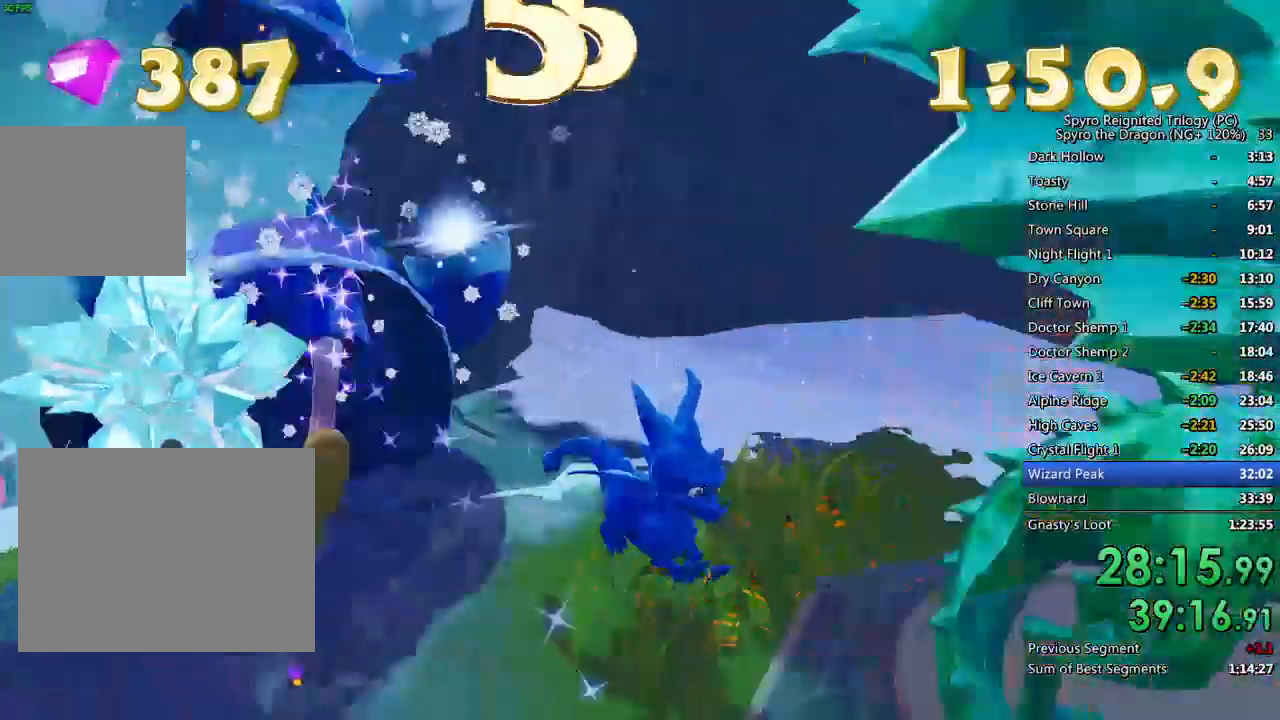
{"dt_ms": 500, "buttons": ["TRIANGLE"], "left_stick": "center", "right_stick": "center", "events": [[350, "left_stick", "center"], [400, "TRIANGLE", "down"], [450, "TRIANGLE", "up"], [500, "TRIANGLE", "down"]]}
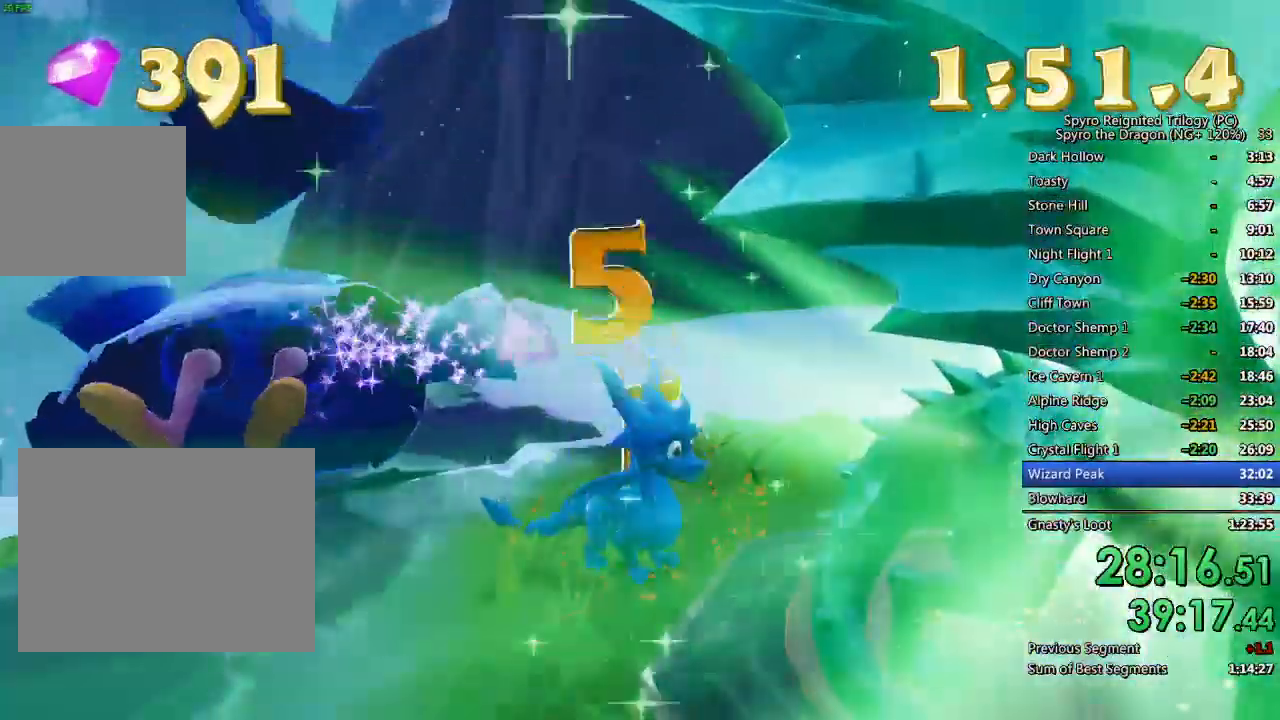
{"dt_ms": 500, "buttons": [], "left_stick": "center", "right_stick": "center", "events": [[83, "TRIANGLE", "up"], [150, "TRIANGLE", "down"], [217, "TRIANGLE", "up"], [267, "TRIANGLE", "down"], [333, "TRIANGLE", "up"], [383, "TRIANGLE", "down"], [467, "TRIANGLE", "up"]]}
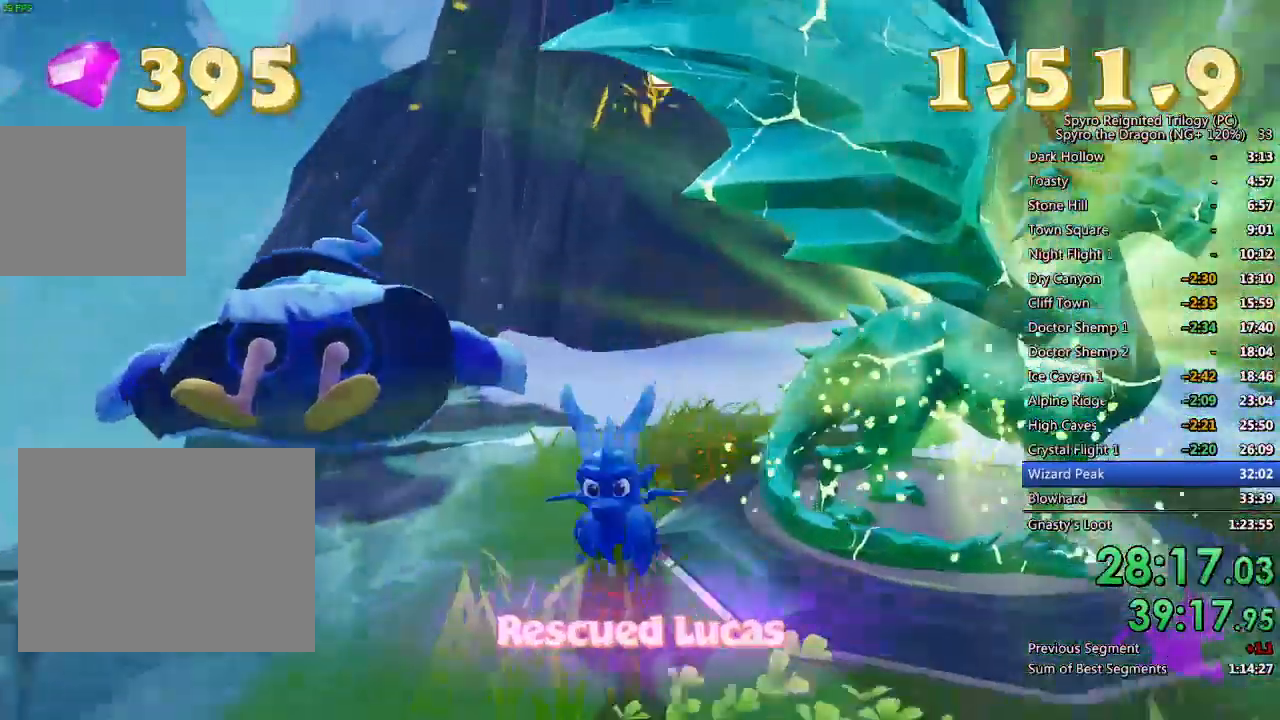
{"dt_ms": 500, "buttons": [], "left_stick": "center", "right_stick": "center", "events": [[17, "TRIANGLE", "down"], [83, "TRIANGLE", "up"], [150, "TRIANGLE", "down"], [217, "TRIANGLE", "up"], [283, "TRIANGLE", "down"], [350, "TRIANGLE", "up"], [433, "TRIANGLE", "down"], [467, "TRIANGLE", "up"]]}
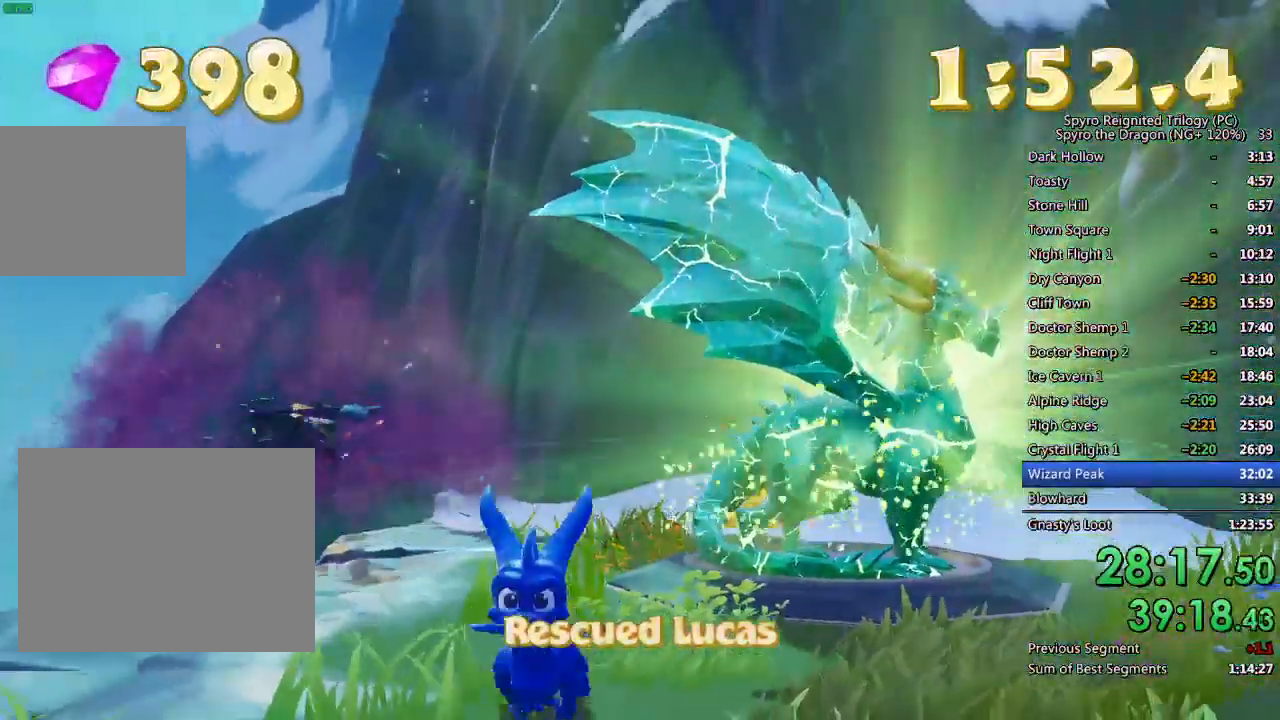
{"dt_ms": 500, "buttons": ["TRIANGLE"], "left_stick": "center", "right_stick": "center", "events": [[33, "TRIANGLE", "down"], [117, "TRIANGLE", "up"], [183, "TRIANGLE", "down"], [250, "TRIANGLE", "up"], [300, "TRIANGLE", "down"], [383, "TRIANGLE", "up"], [450, "TRIANGLE", "down"]]}
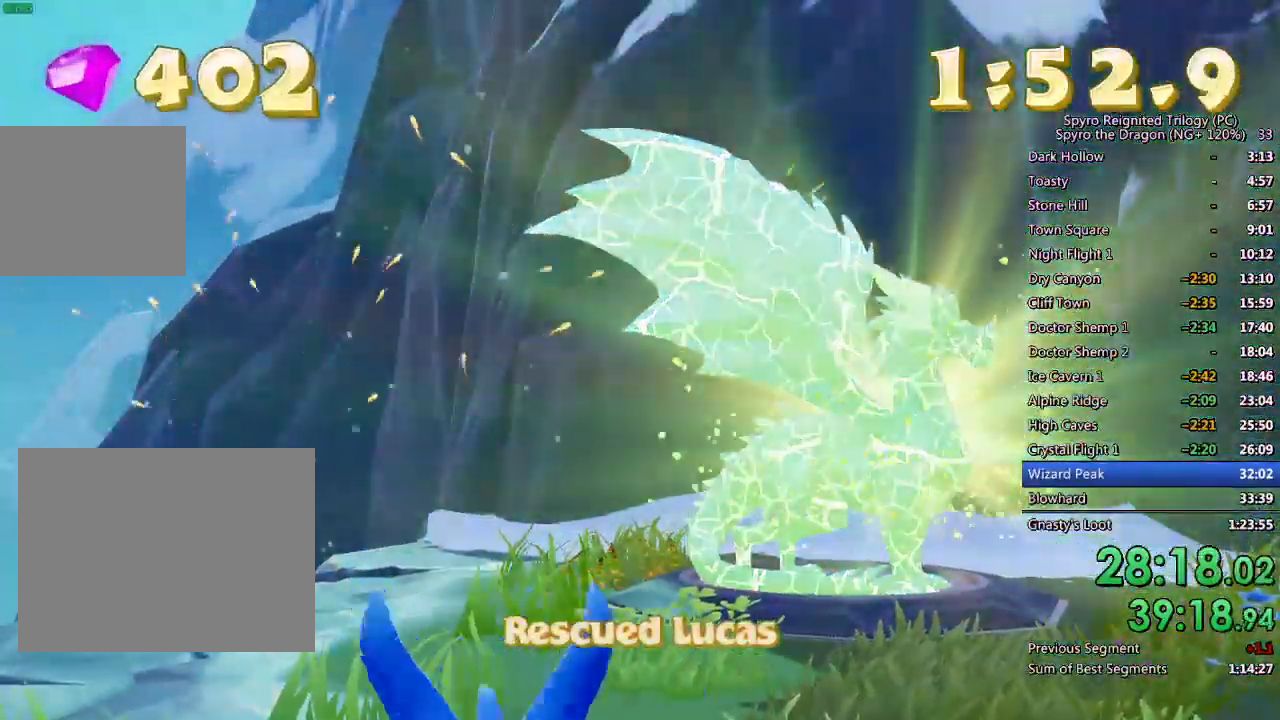
{"dt_ms": 500, "buttons": ["TRIANGLE"], "left_stick": "center", "right_stick": "center", "events": [[17, "TRIANGLE", "up"], [83, "TRIANGLE", "down"], [150, "TRIANGLE", "up"], [217, "TRIANGLE", "down"], [267, "TRIANGLE", "up"], [333, "TRIANGLE", "down"], [383, "TRIANGLE", "up"], [450, "TRIANGLE", "down"]]}
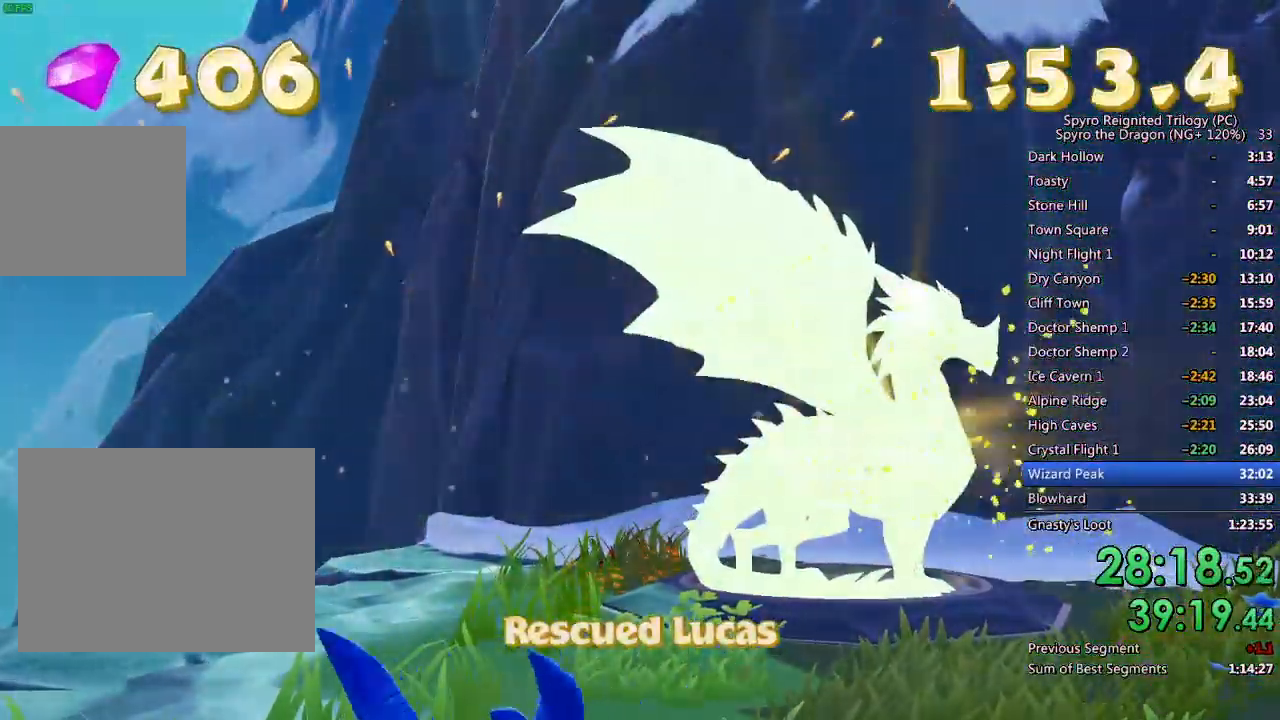
{"dt_ms": 500, "buttons": ["TRIANGLE"], "left_stick": "center", "right_stick": "center", "events": [[17, "TRIANGLE", "up"], [83, "TRIANGLE", "down"], [133, "TRIANGLE", "up"], [217, "TRIANGLE", "down"], [283, "TRIANGLE", "up"], [333, "TRIANGLE", "down"], [400, "TRIANGLE", "up"], [467, "TRIANGLE", "down"]]}
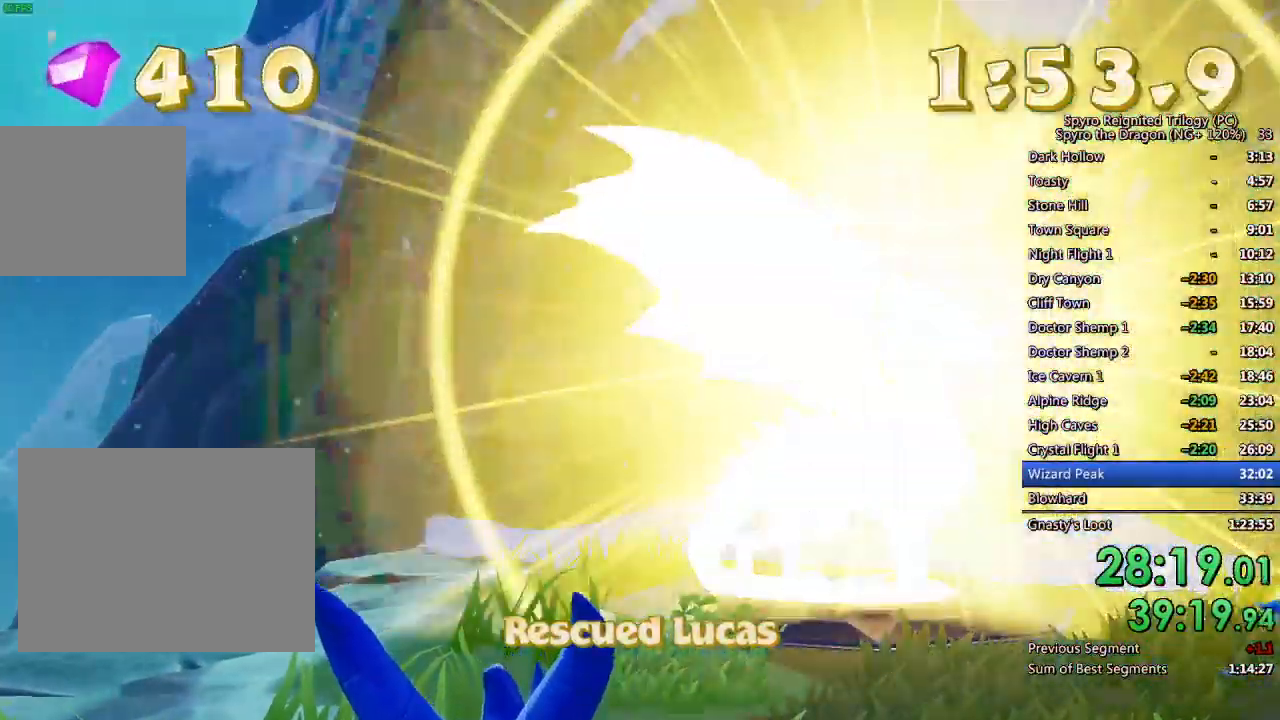
{"dt_ms": 500, "buttons": [], "left_stick": "center", "right_stick": "center", "events": [[17, "TRIANGLE", "up"], [117, "TRIANGLE", "down"], [150, "TRIANGLE", "up"], [217, "TRIANGLE", "down"], [300, "TRIANGLE", "up"], [417, "TRIANGLE", "down"], [500, "TRIANGLE", "up"]]}
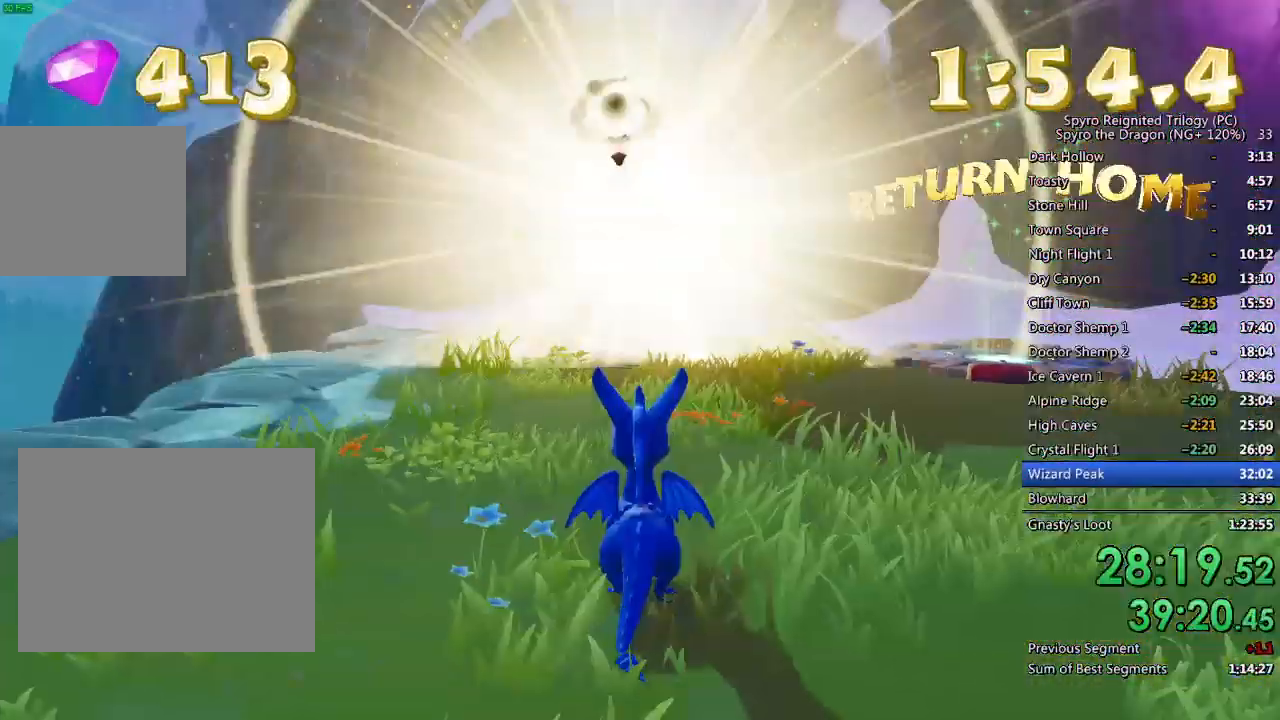
{"dt_ms": 500, "buttons": [], "left_stick": "center", "right_stick": "center", "events": [[17, "left_stick", "left"], [33, "right_stick", "down-left"], [200, "left_stick", "up-left"], [317, "L2", "down"], [333, "left_stick", "up"], [400, "right_stick", "center"], [467, "L2", "up"], [467, "left_stick", "center"]]}
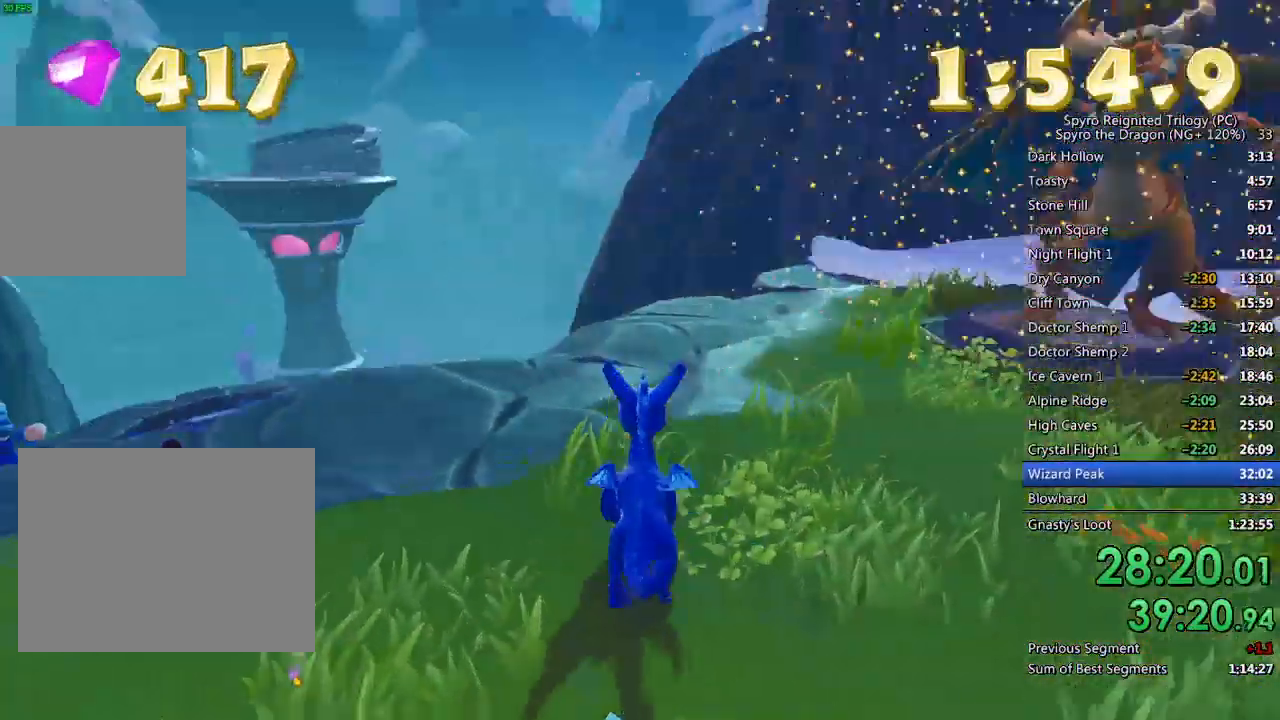
{"dt_ms": 500, "buttons": ["SQUARE"], "left_stick": "up-left", "right_stick": "center", "events": [[17, "right_stick", "down-left"], [167, "left_stick", "up"], [183, "right_stick", "center"], [267, "SQUARE", "down"], [317, "CROSS", "down"], [367, "left_stick", "up-left"], [417, "CROSS", "up"]]}
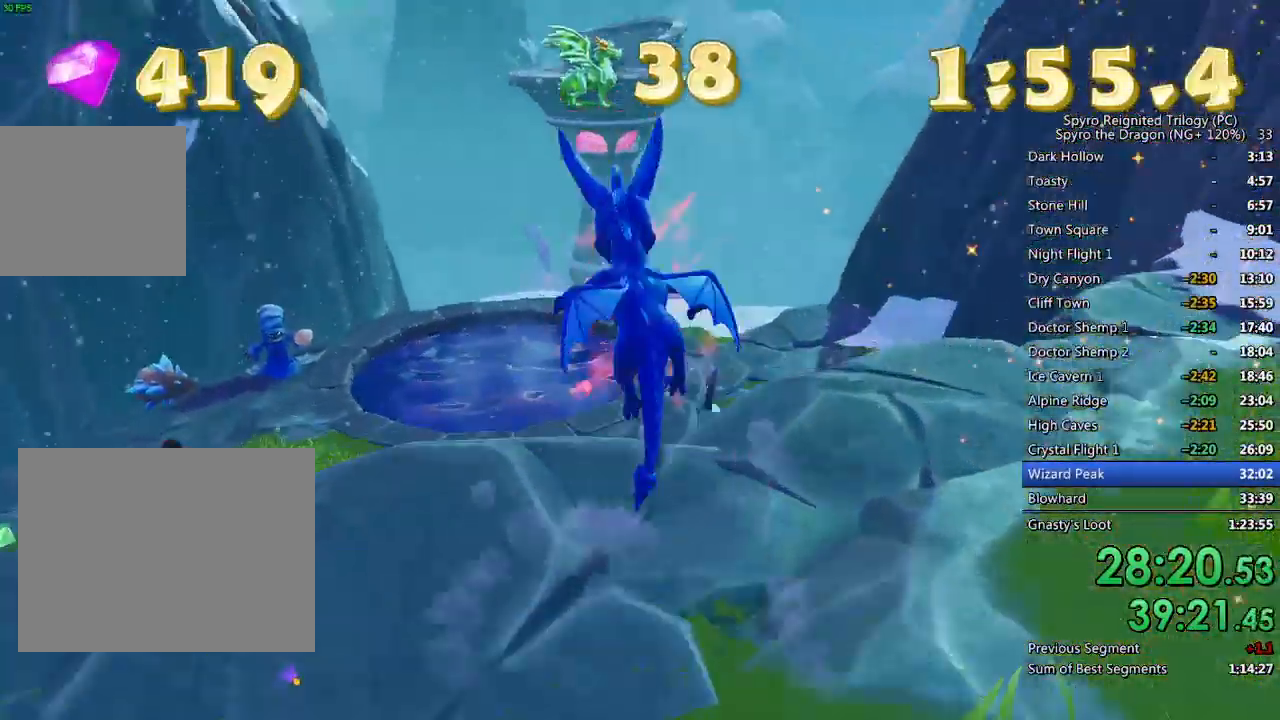
{"dt_ms": 500, "buttons": [], "left_stick": "up", "right_stick": "center", "events": [[217, "SQUARE", "up"], [400, "left_stick", "up"]]}
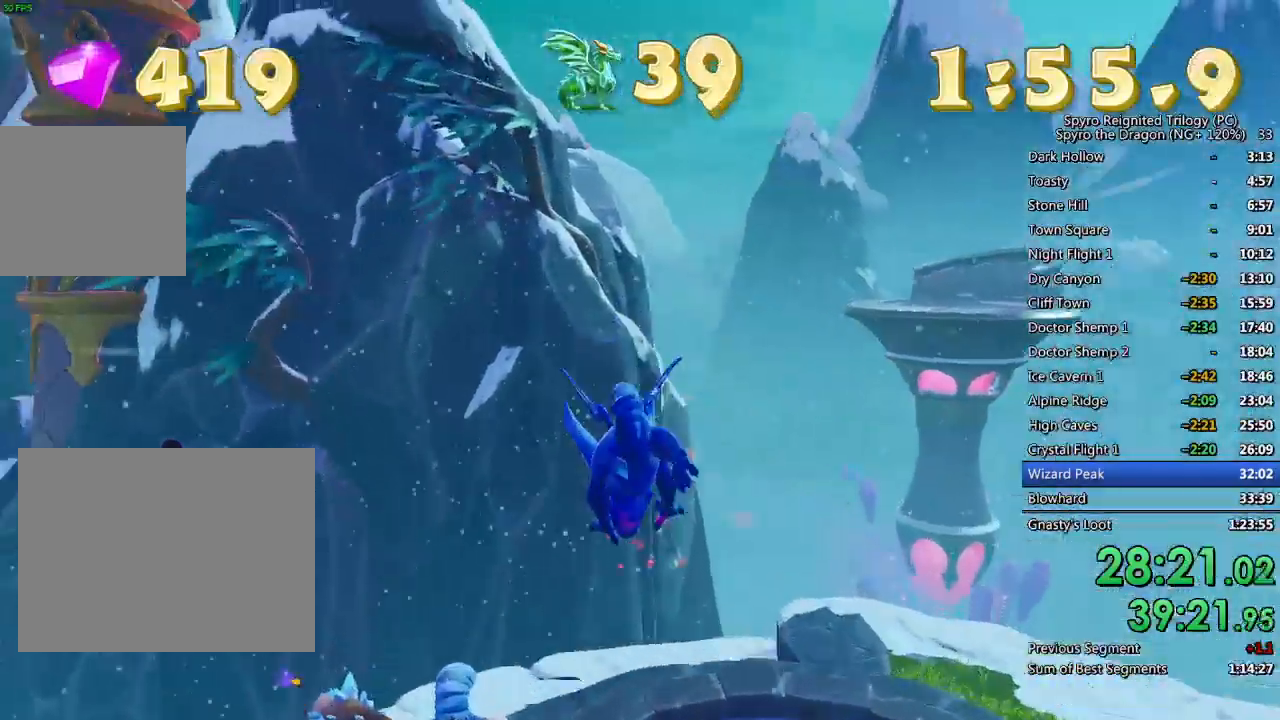
{"dt_ms": 500, "buttons": [], "left_stick": "up", "right_stick": "center", "events": [[50, "CROSS", "down"], [150, "TRIANGLE", "down"], [167, "CROSS", "up"], [233, "TRIANGLE", "up"], [267, "left_stick", "up-left"], [300, "right_stick", "down"], [467, "right_stick", "center"], [500, "left_stick", "up"]]}
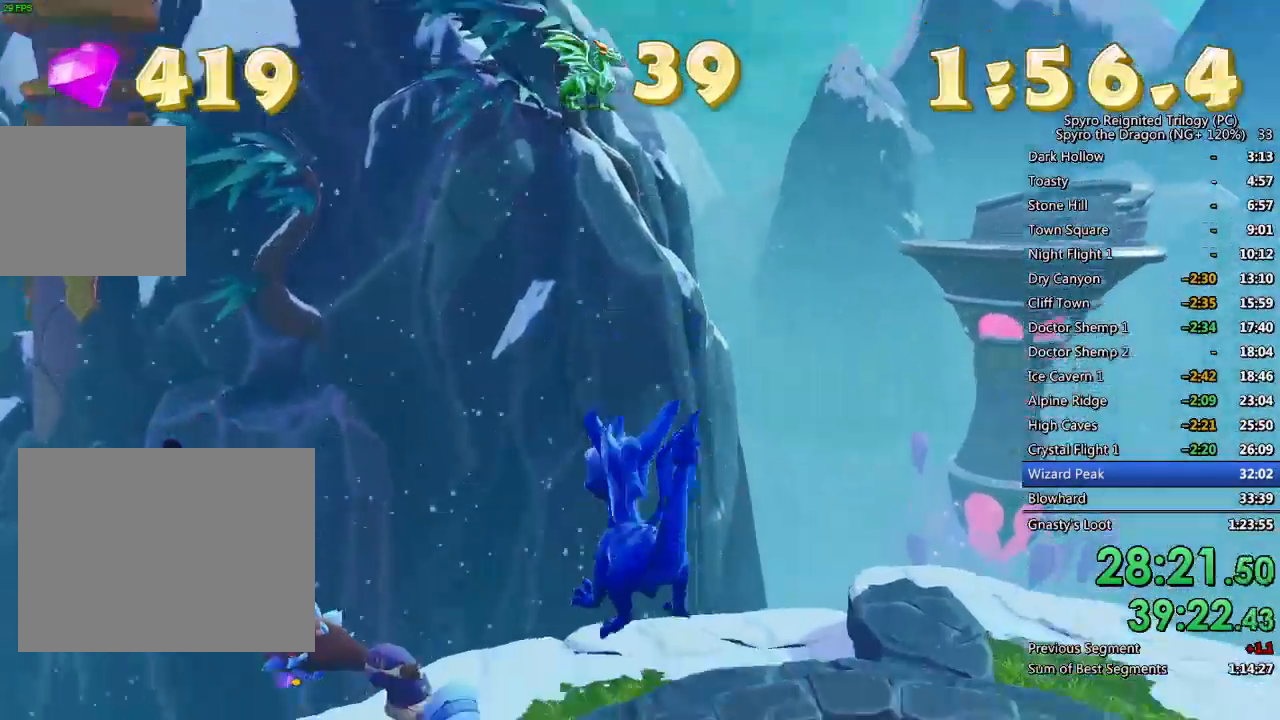
{"dt_ms": 500, "buttons": [], "left_stick": "up-left", "right_stick": "center", "events": [[150, "CIRCLE", "down"], [217, "CIRCLE", "up"], [267, "CIRCLE", "down"], [283, "left_stick", "up-left"], [333, "CIRCLE", "up"], [383, "CIRCLE", "down"], [467, "CIRCLE", "up"]]}
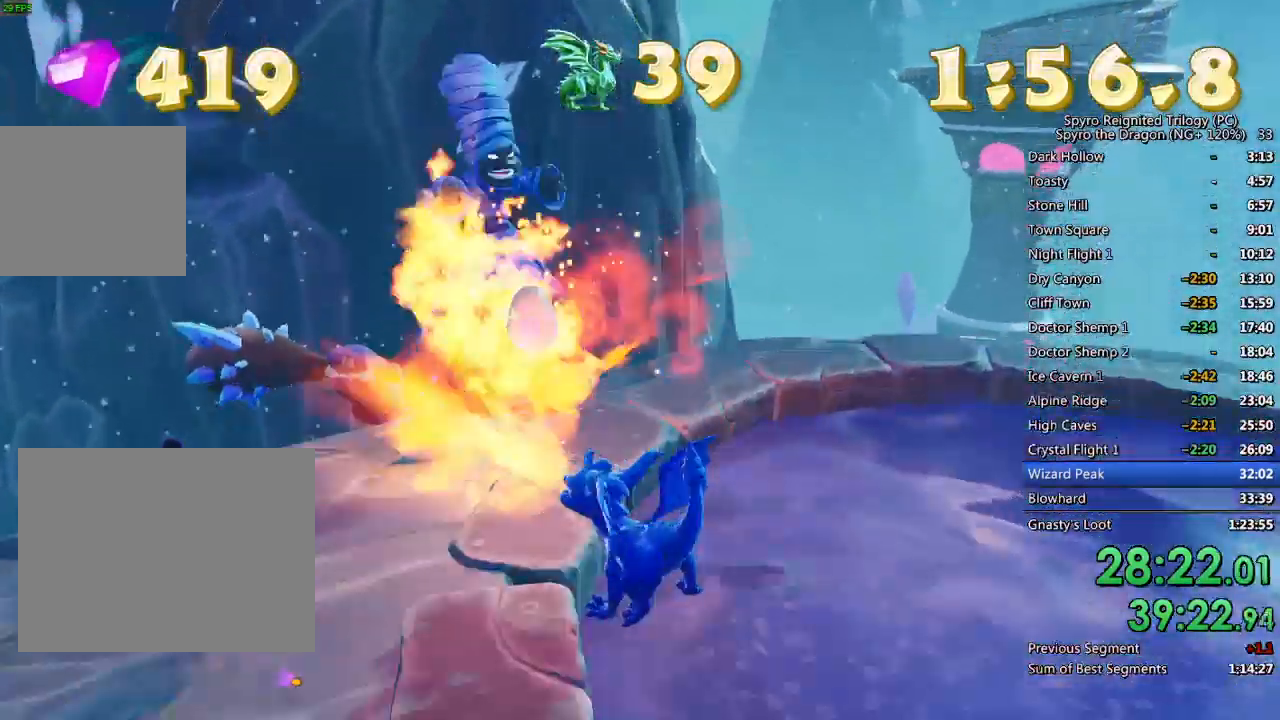
{"dt_ms": 500, "buttons": [], "left_stick": "down-left", "right_stick": "left", "events": [[17, "CIRCLE", "down"], [33, "left_stick", "center"], [100, "CIRCLE", "up"], [217, "CROSS", "down"], [300, "left_stick", "left"], [383, "CROSS", "up"], [417, "right_stick", "left"], [433, "left_stick", "down-left"]]}
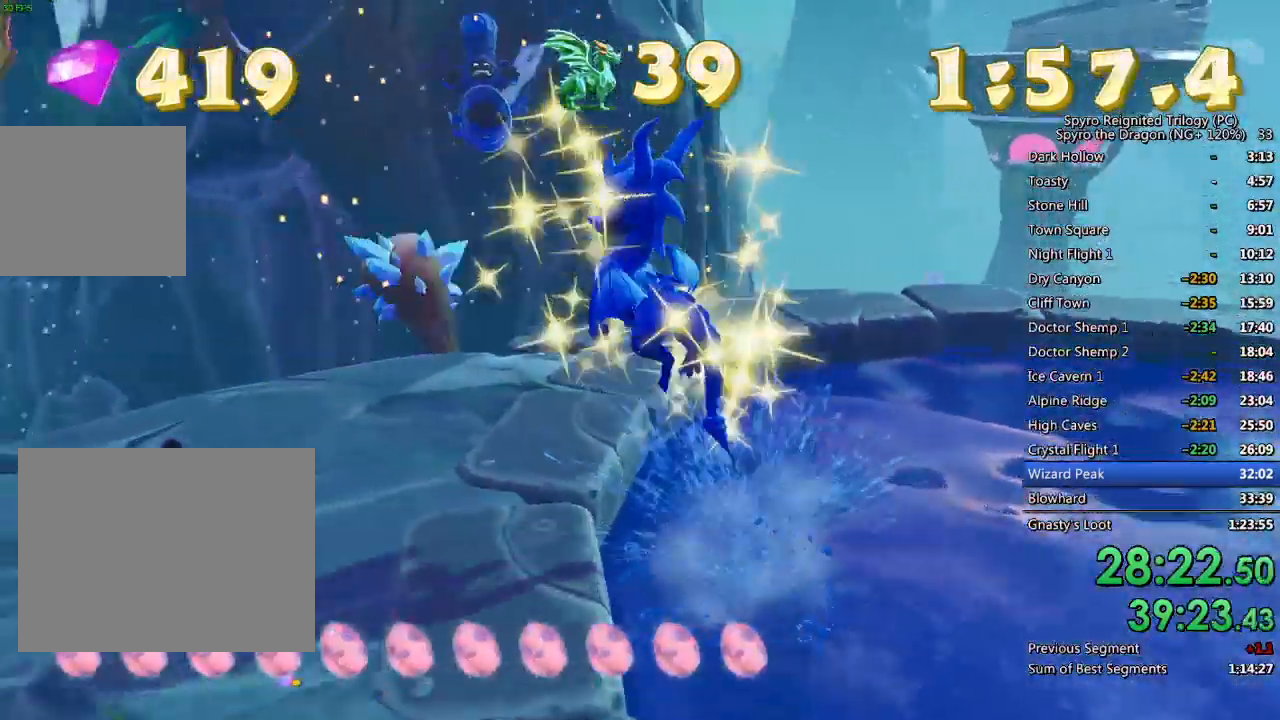
{"dt_ms": 1000, "buttons": ["SQUARE"], "left_stick": "up", "right_stick": "center"}
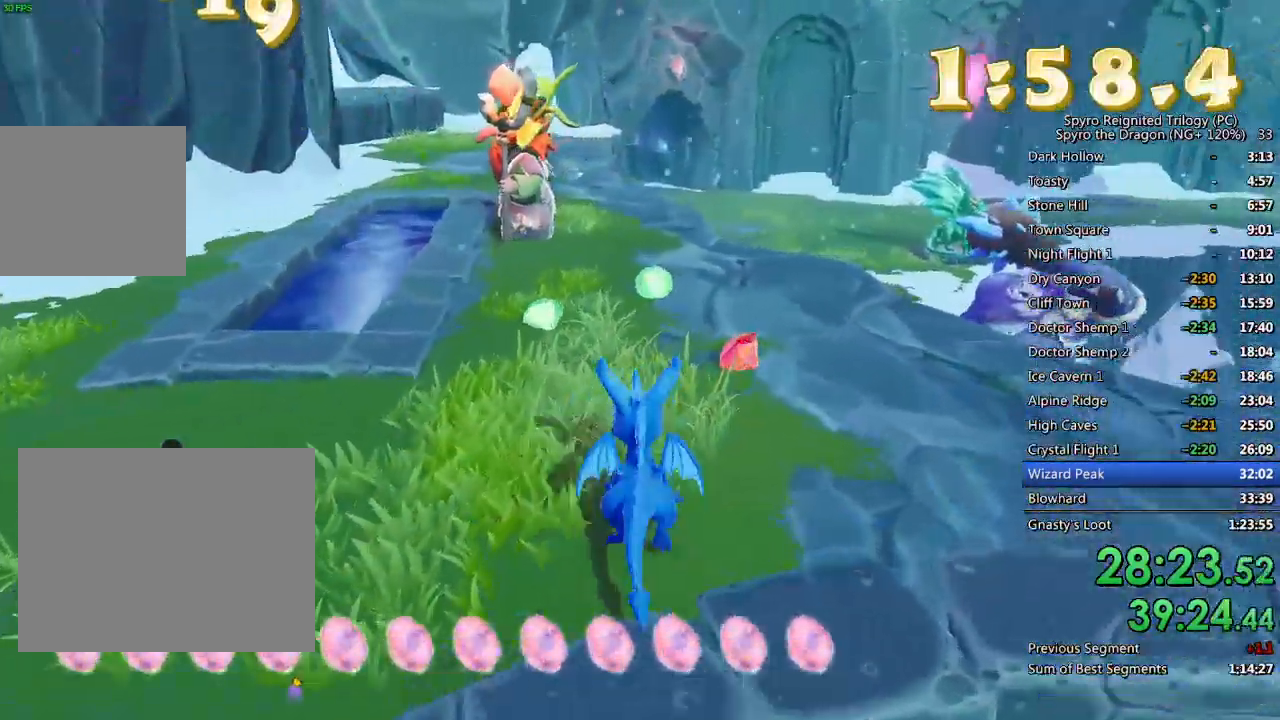
{"dt_ms": 500, "buttons": [], "left_stick": "center", "right_stick": "down-right", "events": [[233, "left_stick", "up-left"], [333, "SQUARE", "up"], [450, "left_stick", "center"], [450, "right_stick", "down-right"]]}
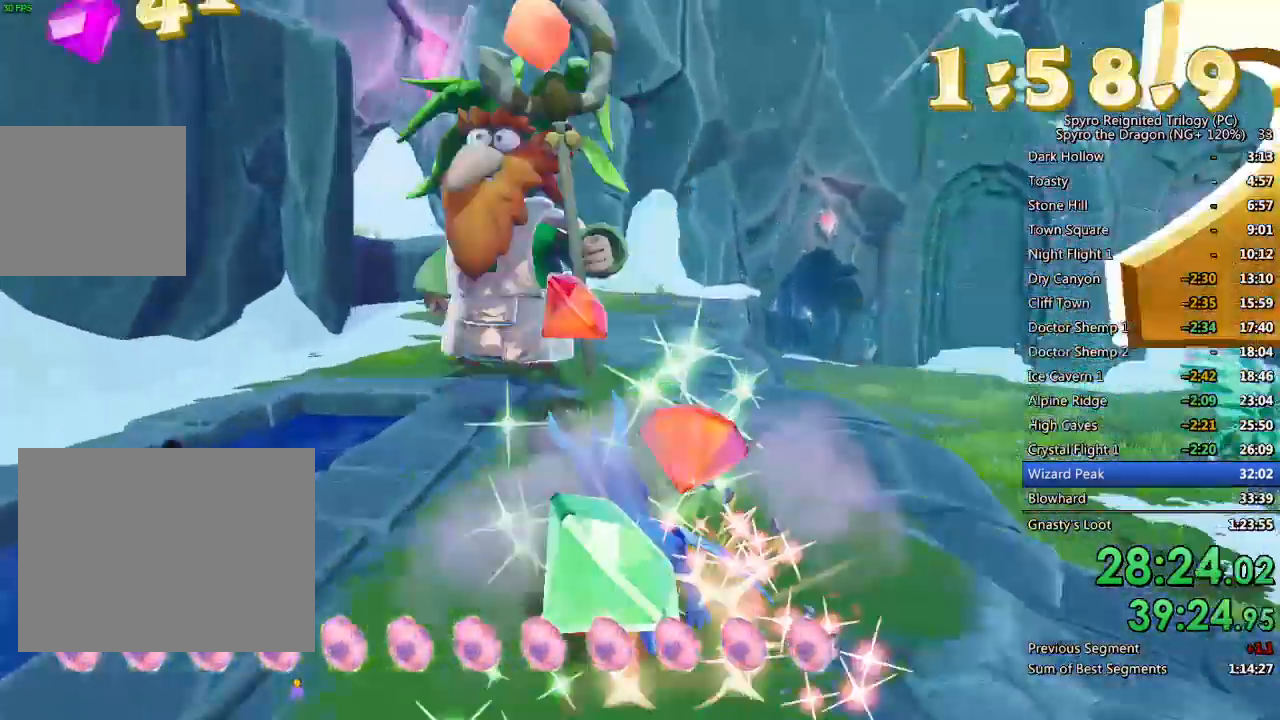
{"dt_ms": 500, "buttons": ["L2"], "left_stick": "center", "right_stick": "down-right", "events": [[33, "left_stick", "down"], [217, "left_stick", "down-right"], [350, "L2", "down"], [350, "left_stick", "right"], [367, "L1", "down"], [500, "L1", "up"], [500, "left_stick", "center"]]}
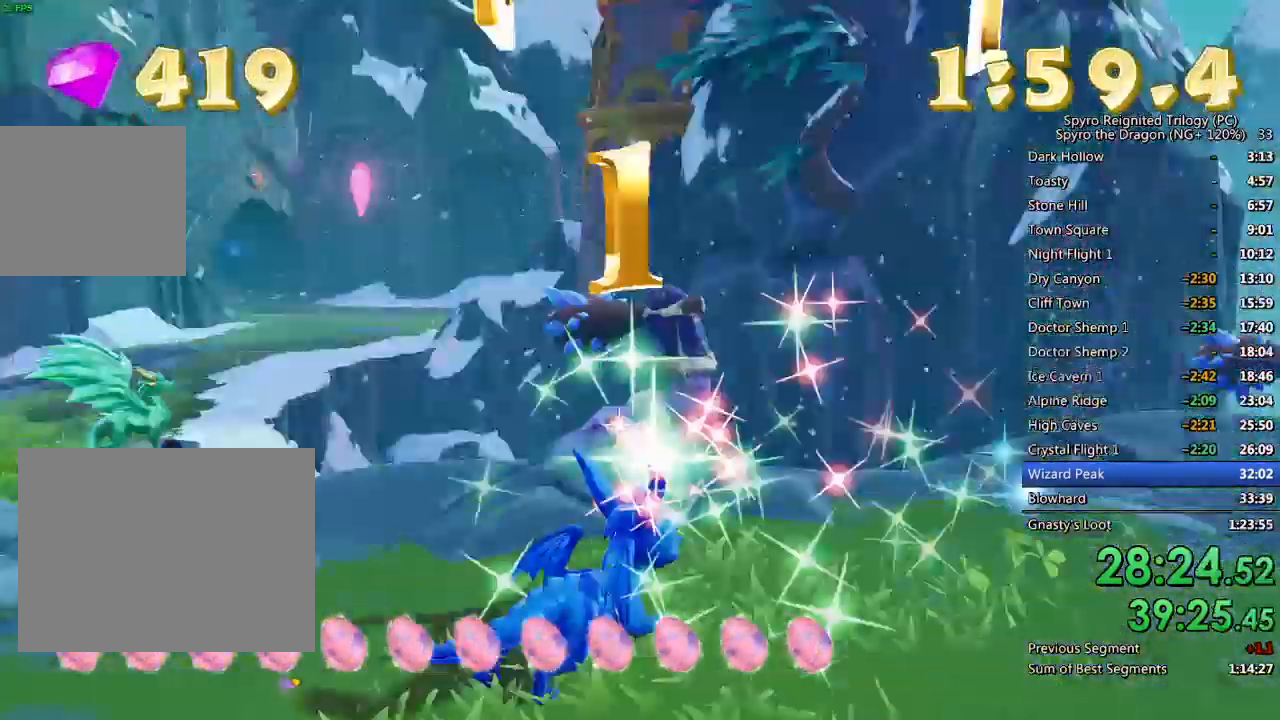
{"dt_ms": 500, "buttons": ["CROSS"], "left_stick": "up-left", "right_stick": "center", "events": [[17, "L2", "up"], [267, "left_stick", "up"], [350, "right_stick", "center"], [433, "CROSS", "down"], [450, "left_stick", "up-left"]]}